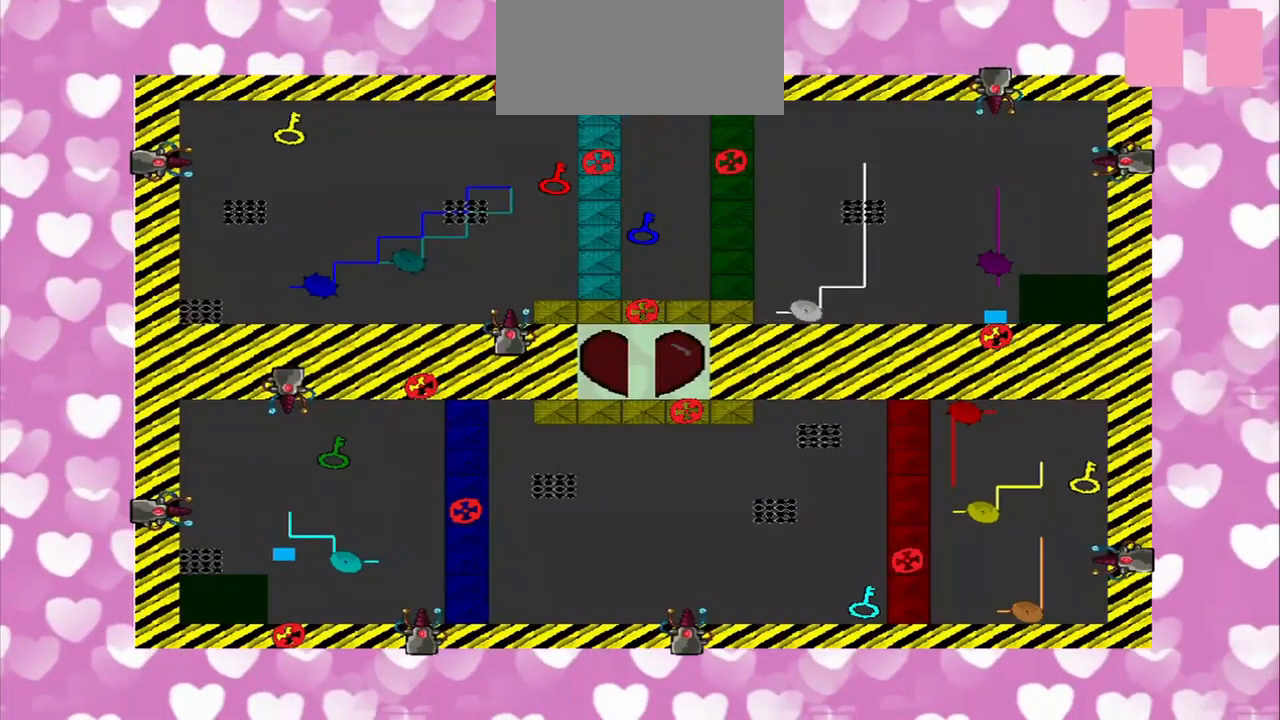
Gameplay with a controller (PlayStation layout); each line is a JSON object with the inputs held at the frame after it (dt_ms = milliseconds from this image to that frame). "events" lists button and stick changes between this image and that frame as [ms after this image, input, new state], when the widget could be followed in between. Not read: CROSS L2 L3 R2 R3.
{"dt_ms": 500, "buttons": [], "left_stick": "left", "right_stick": "up", "events": [[42, "right_stick", "up-right"], [334, "right_stick", "up"]]}
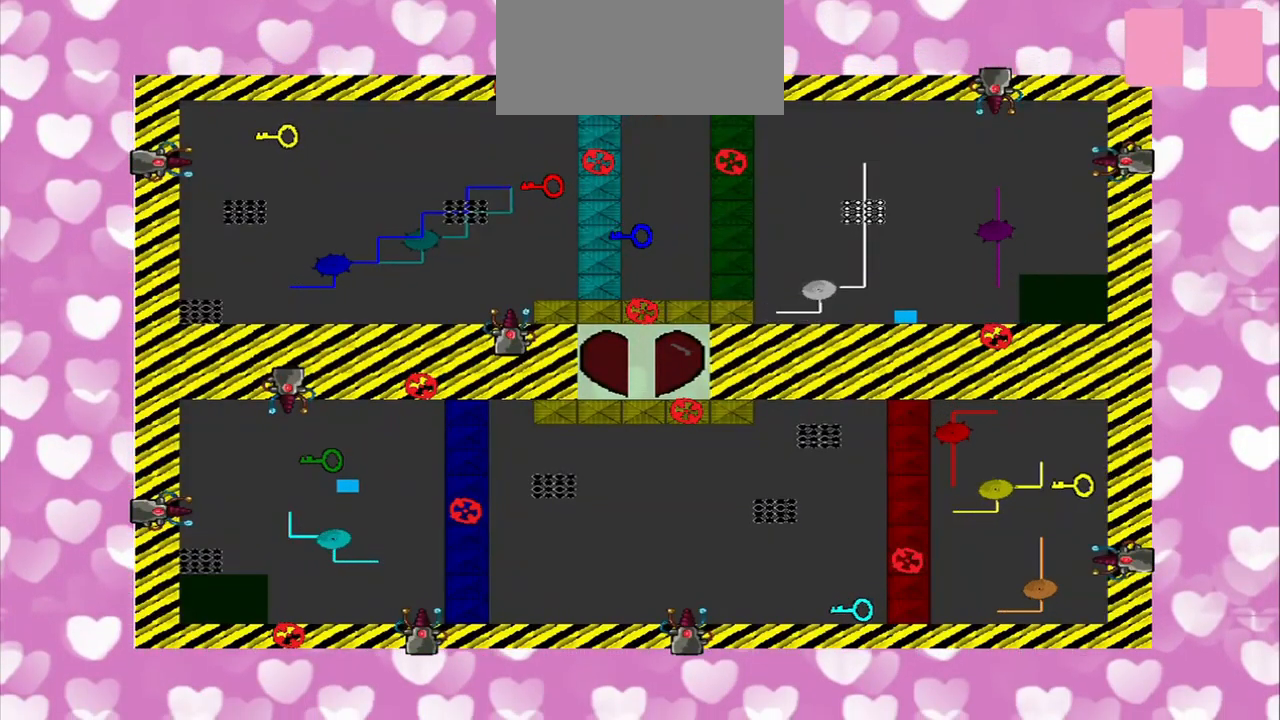
{"dt_ms": 500, "buttons": [], "left_stick": "center", "right_stick": "right", "events": [[209, "left_stick", "center"], [292, "right_stick", "right"]]}
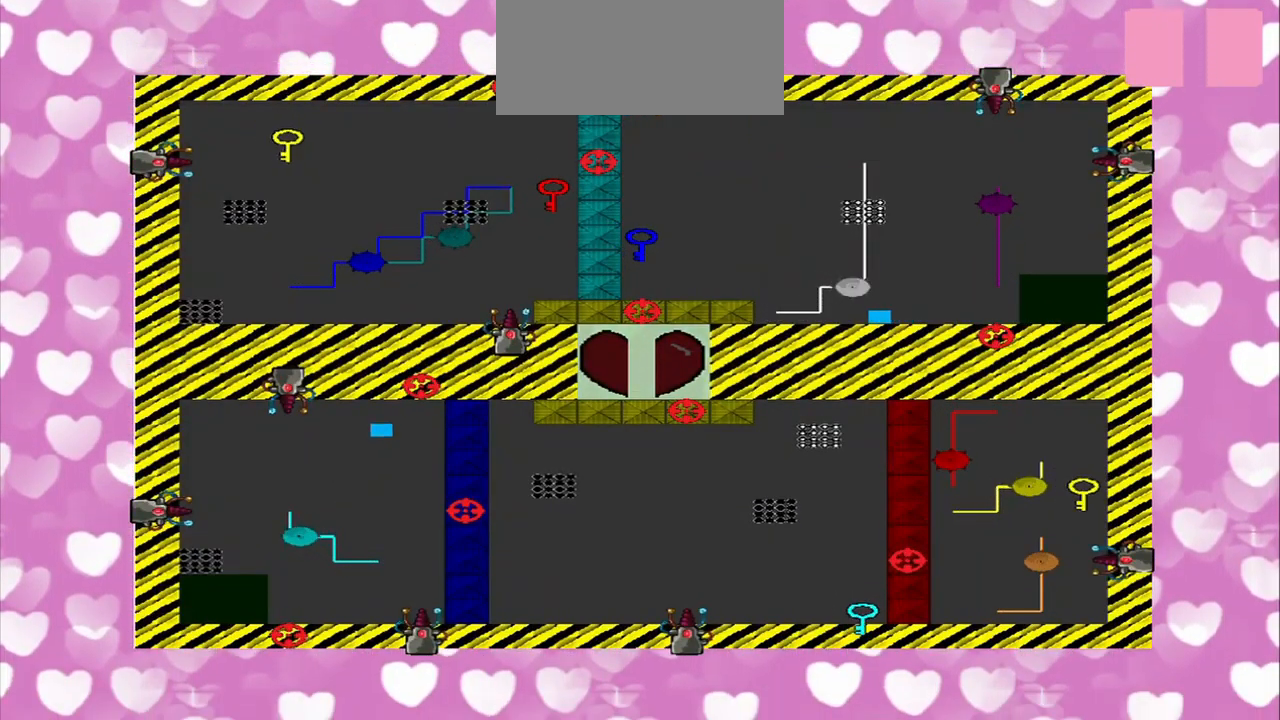
{"dt_ms": 500, "buttons": [], "left_stick": "center", "right_stick": "center", "events": [[209, "right_stick", "center"]]}
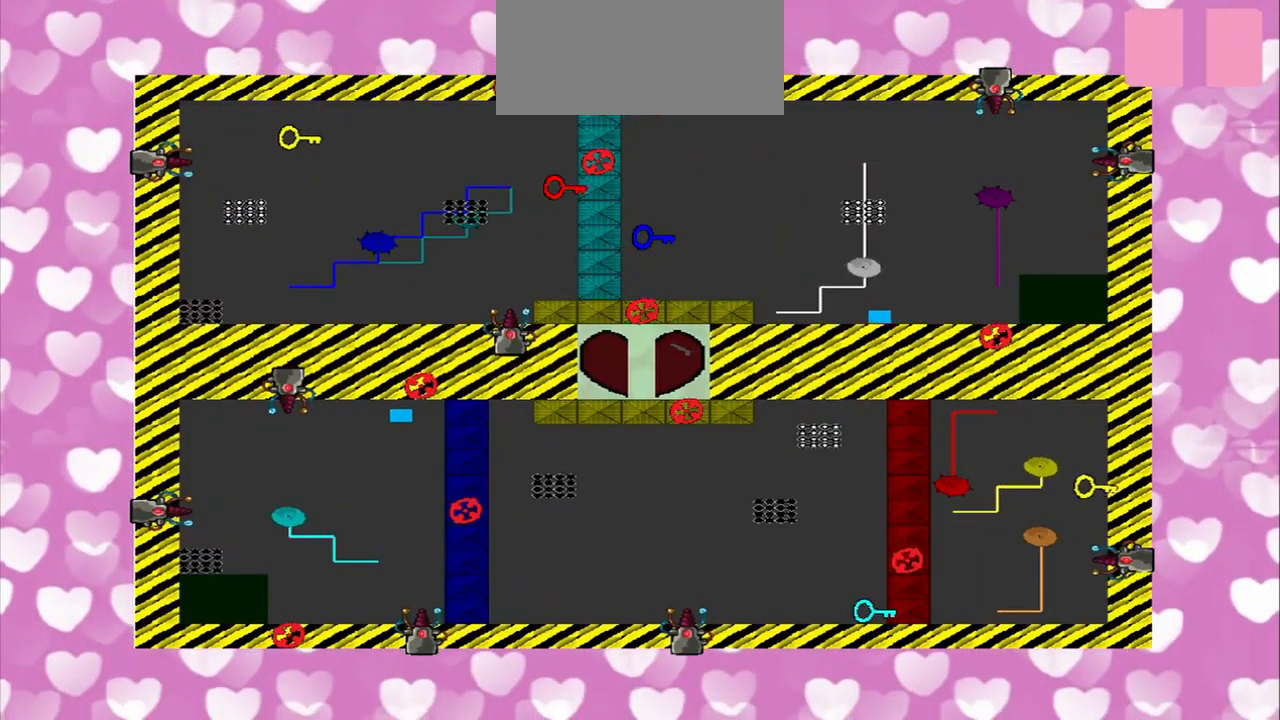
{"dt_ms": 500, "buttons": [], "left_stick": "up-left", "right_stick": "center", "events": [[42, "left_stick", "left"], [459, "left_stick", "up-left"]]}
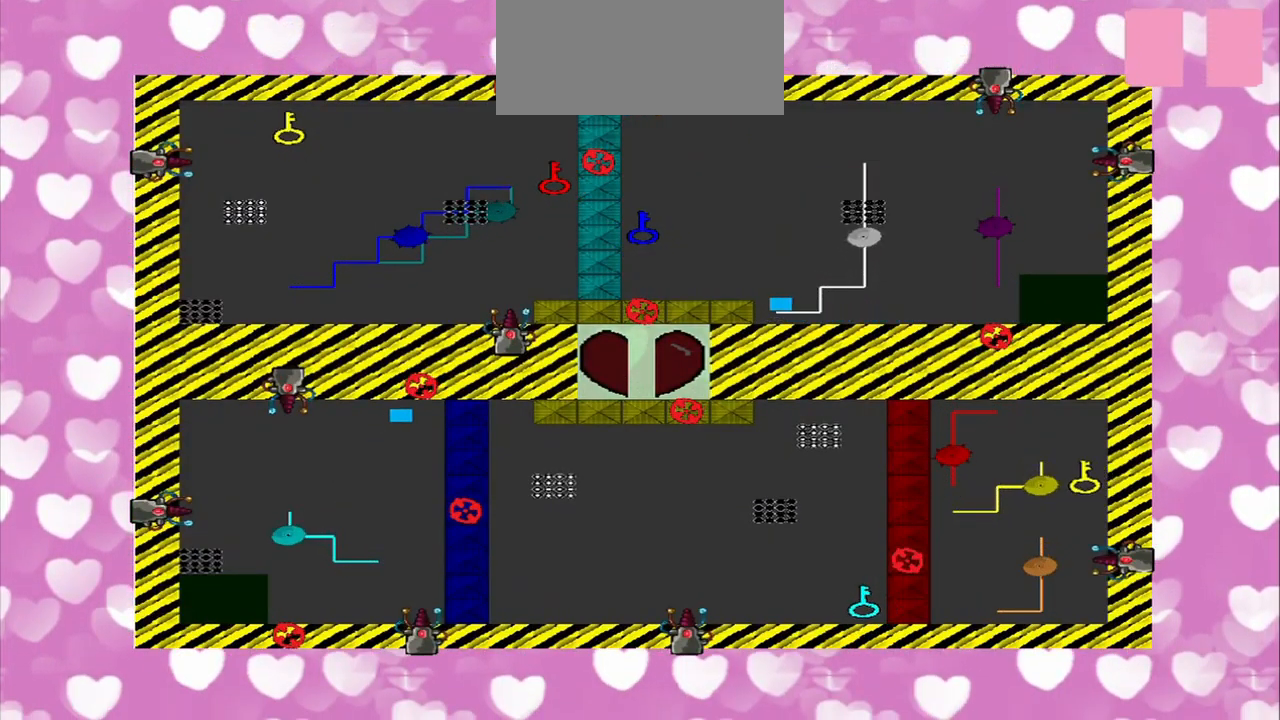
{"dt_ms": 500, "buttons": [], "left_stick": "left", "right_stick": "center", "events": [[417, "left_stick", "left"]]}
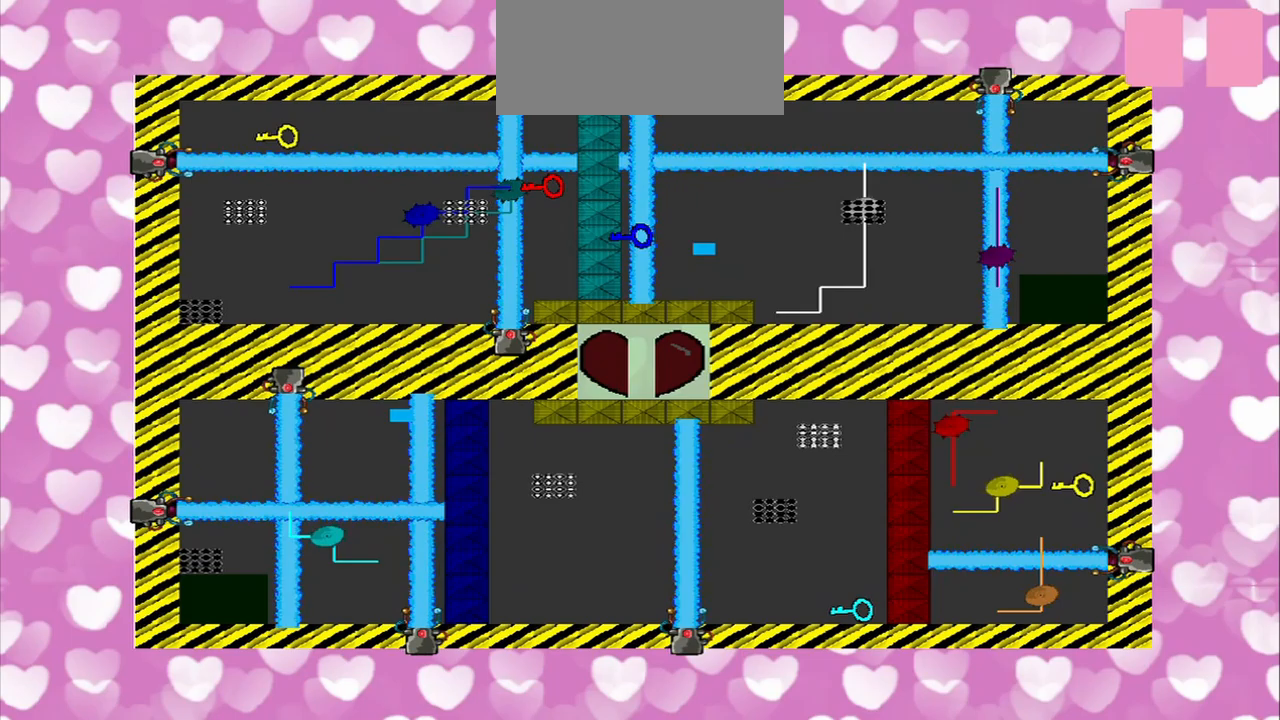
{"dt_ms": 500, "buttons": [], "left_stick": "center", "right_stick": "center", "events": [[250, "left_stick", "right"], [417, "left_stick", "center"]]}
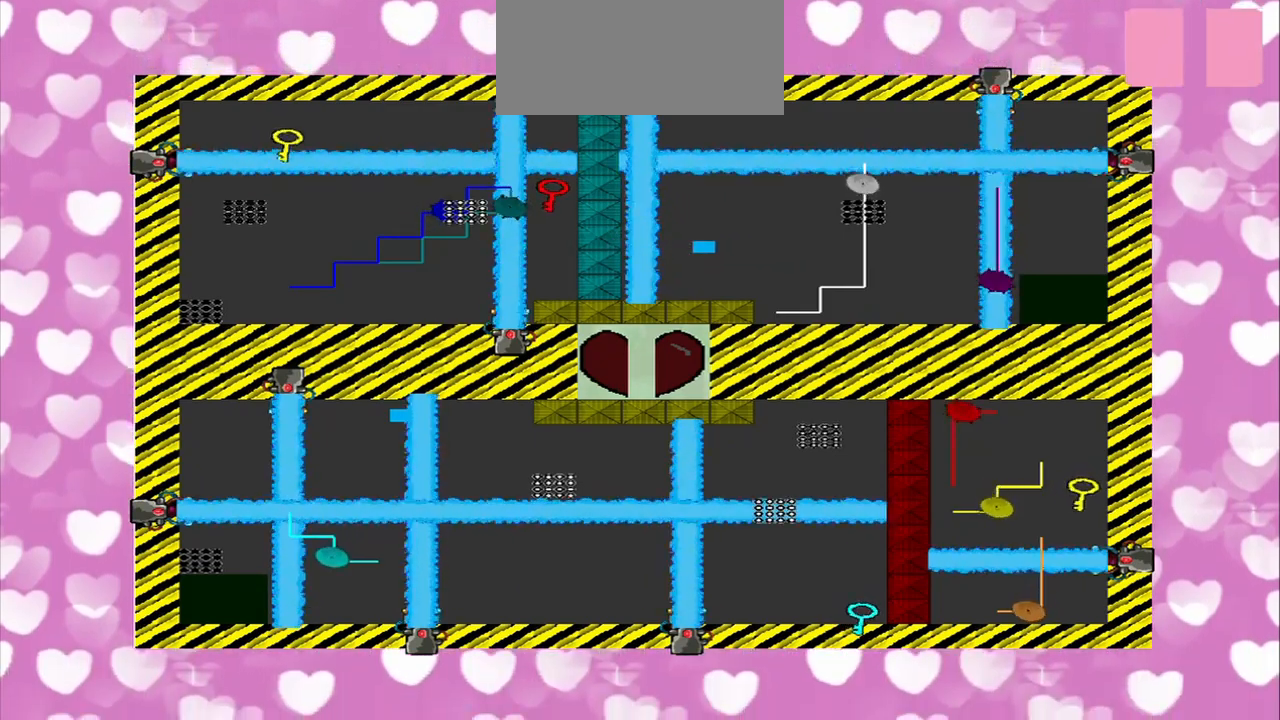
{"dt_ms": 500, "buttons": [], "left_stick": "center", "right_stick": "center", "events": []}
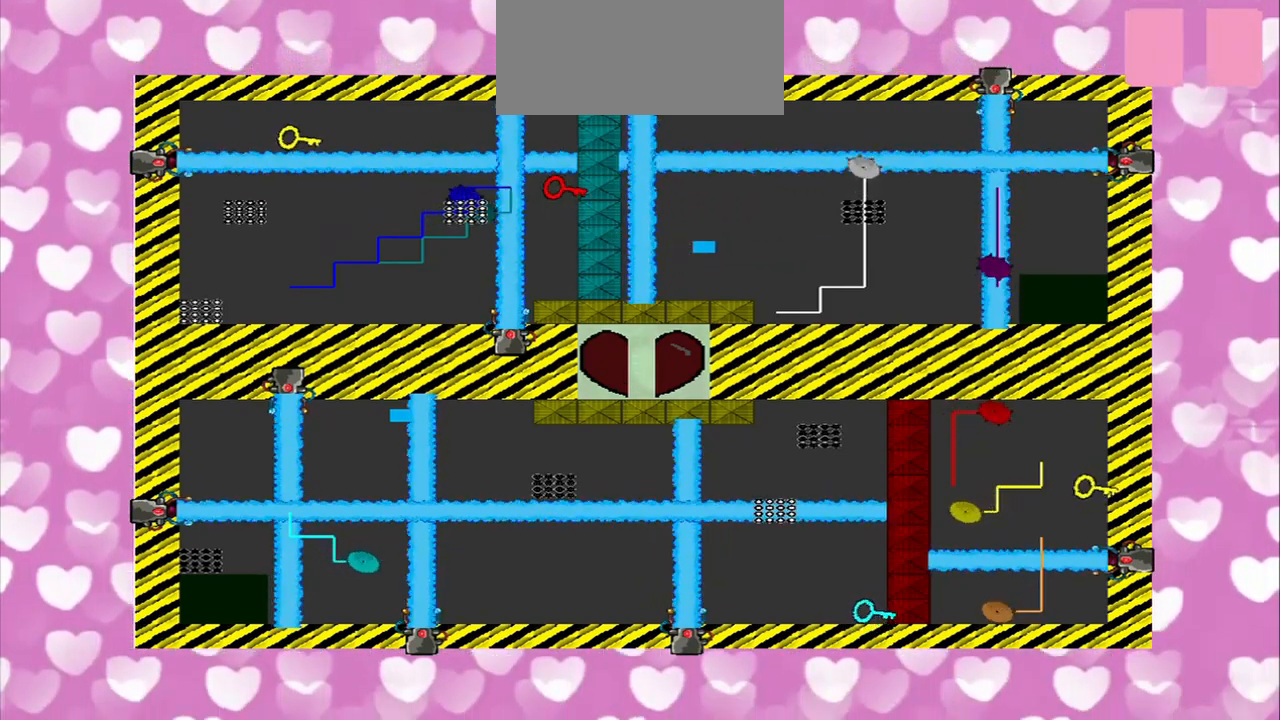
{"dt_ms": 500, "buttons": [], "left_stick": "center", "right_stick": "center", "events": []}
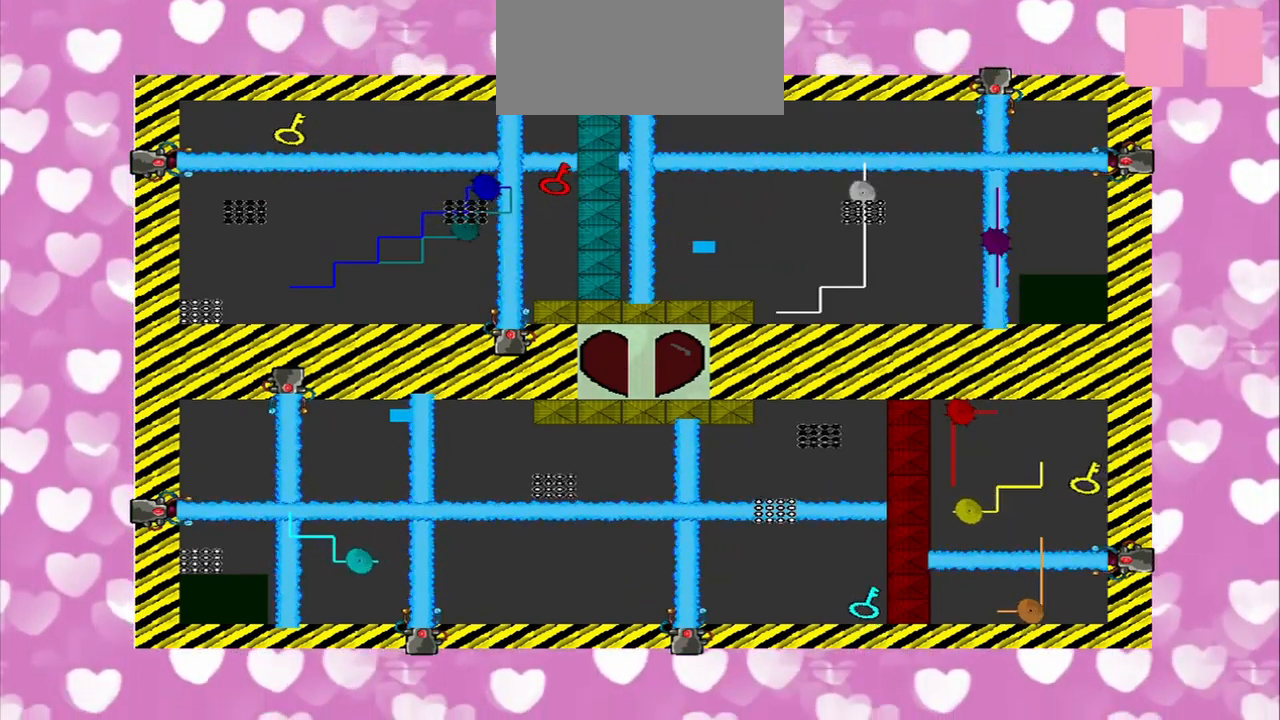
{"dt_ms": 500, "buttons": [], "left_stick": "center", "right_stick": "center", "events": []}
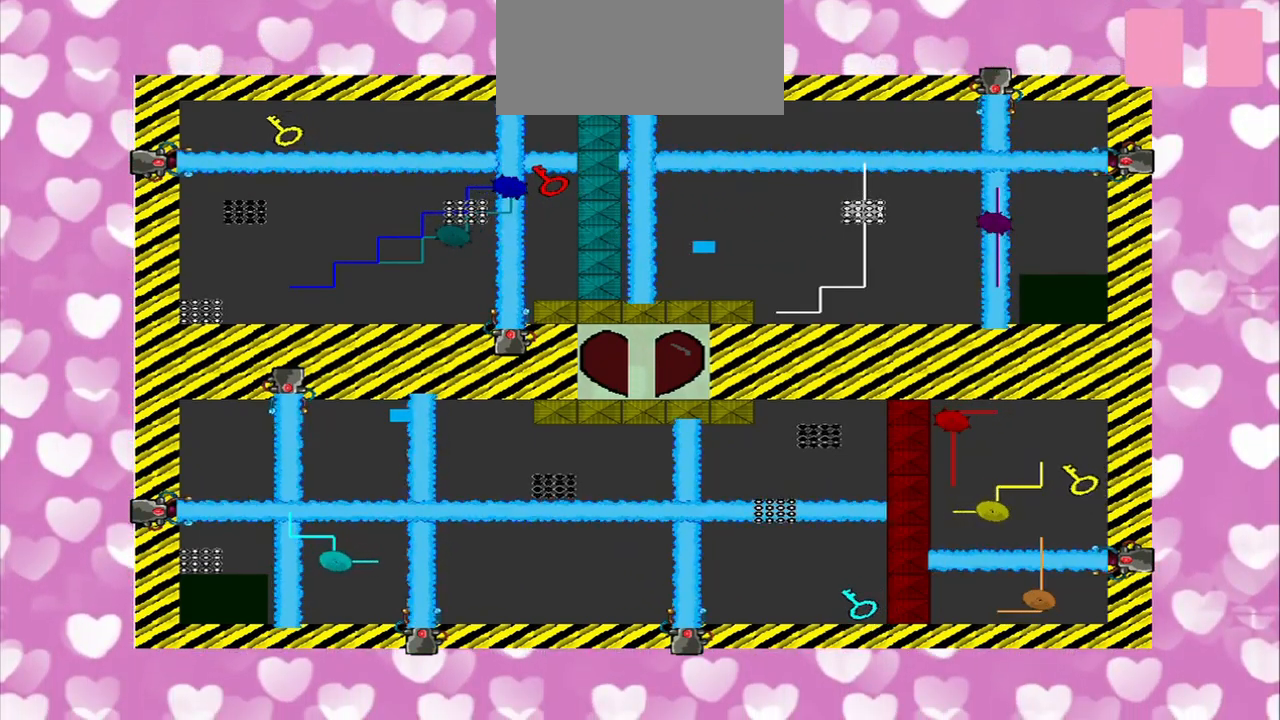
{"dt_ms": 500, "buttons": [], "left_stick": "center", "right_stick": "center", "events": []}
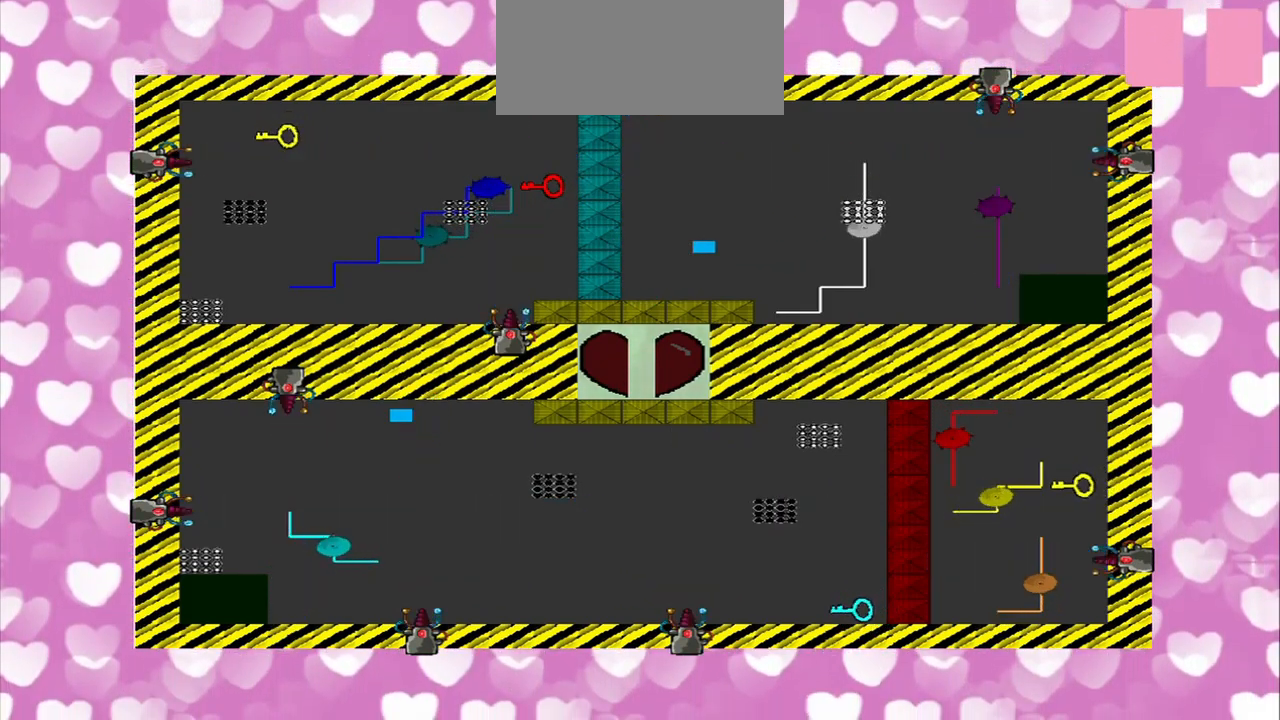
{"dt_ms": 1000, "buttons": [], "left_stick": "center", "right_stick": "right"}
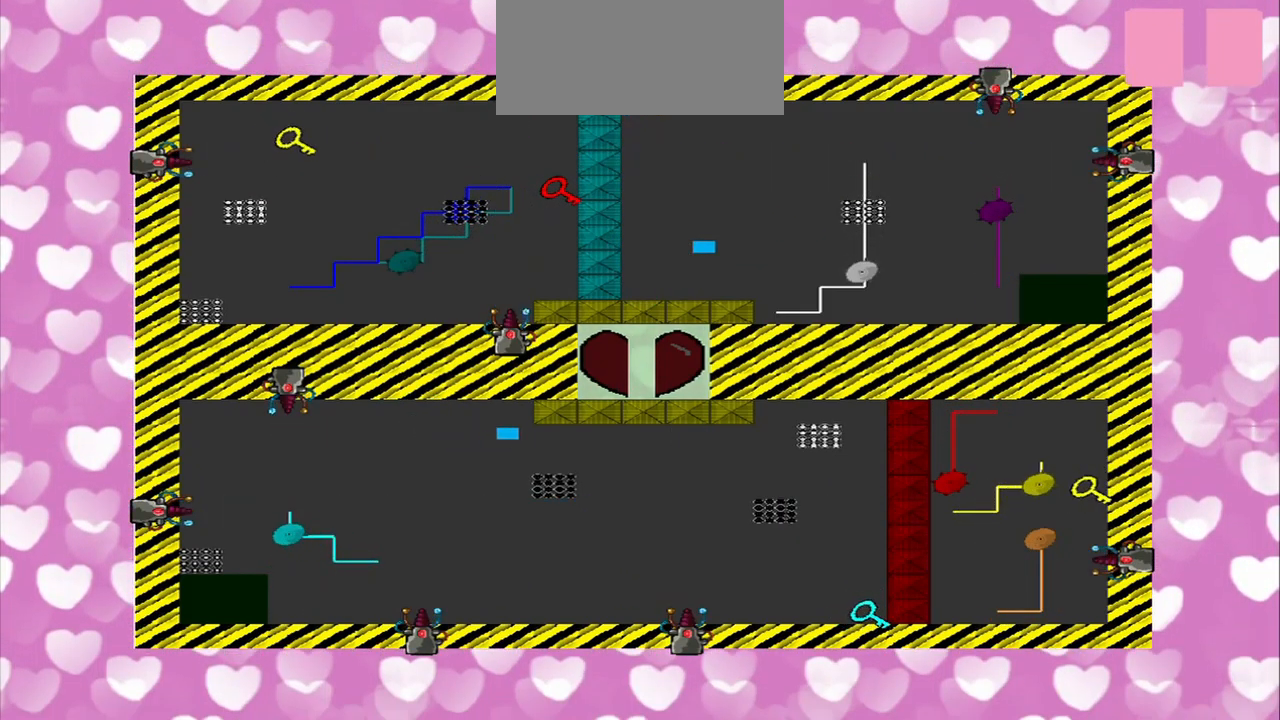
{"dt_ms": 500, "buttons": [], "left_stick": "center", "right_stick": "right", "events": []}
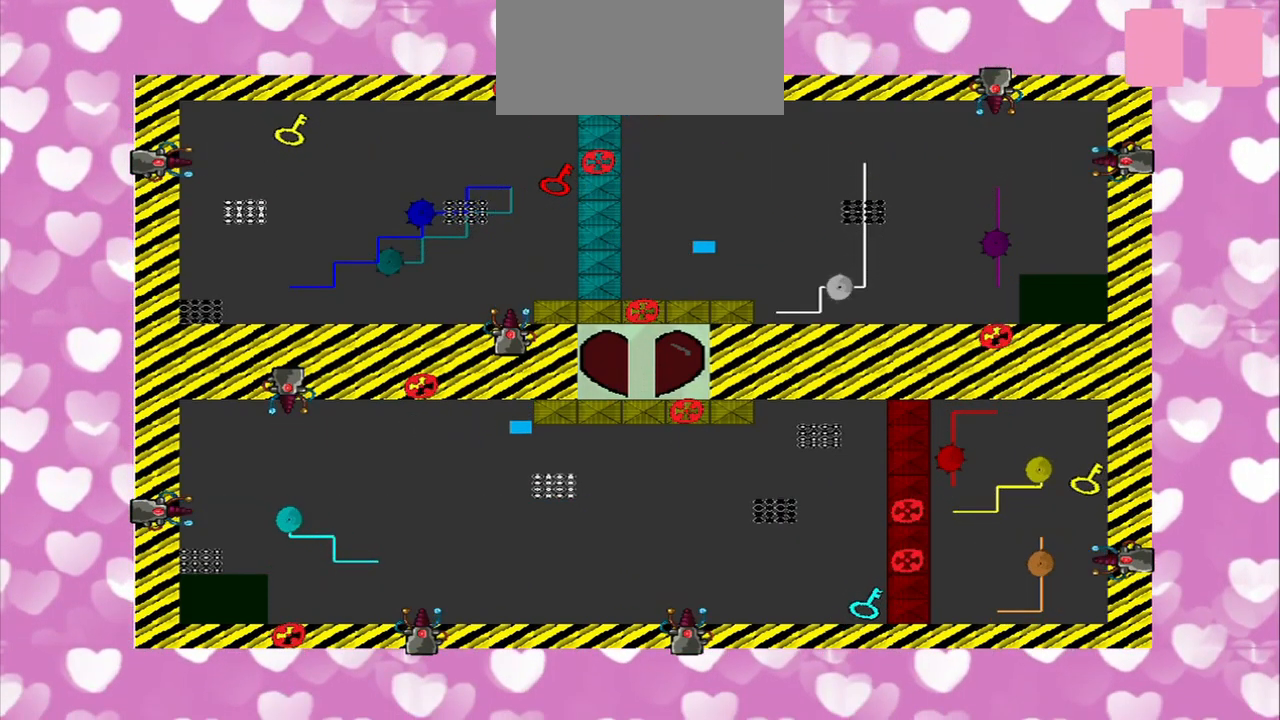
{"dt_ms": 500, "buttons": [], "left_stick": "center", "right_stick": "right", "events": []}
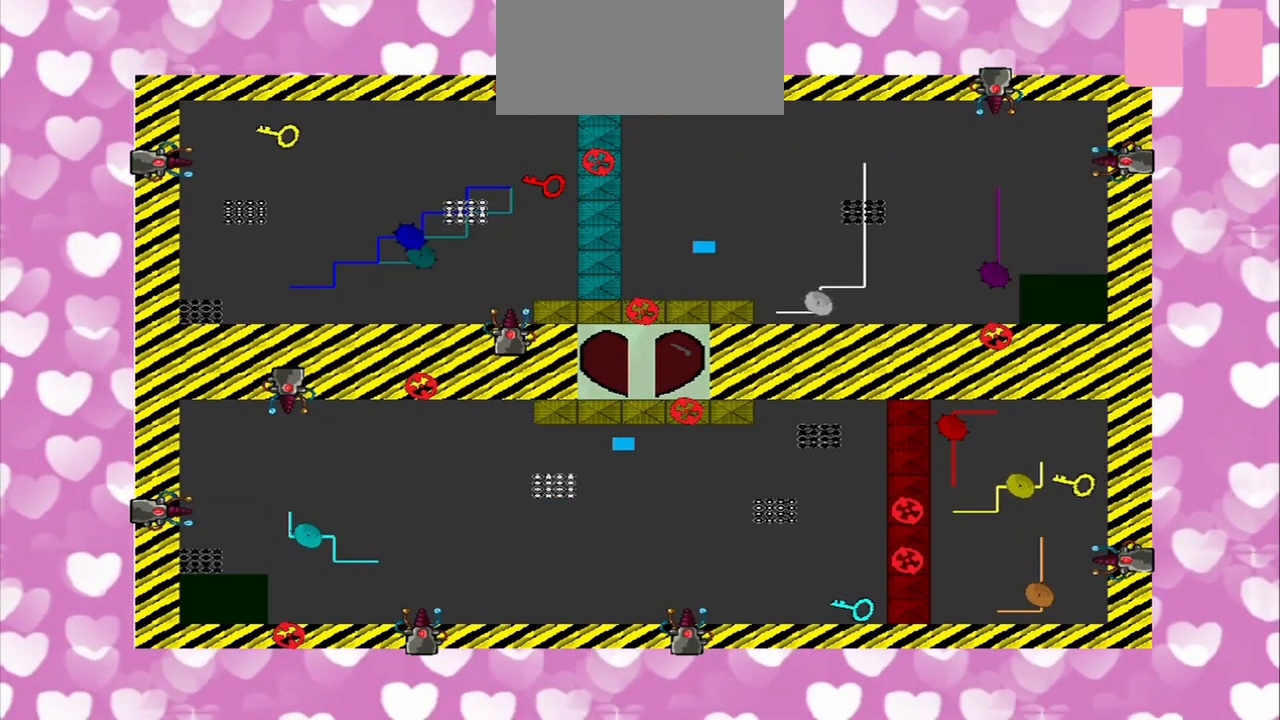
{"dt_ms": 500, "buttons": [], "left_stick": "center", "right_stick": "down-right", "events": [[42, "right_stick", "down-right"]]}
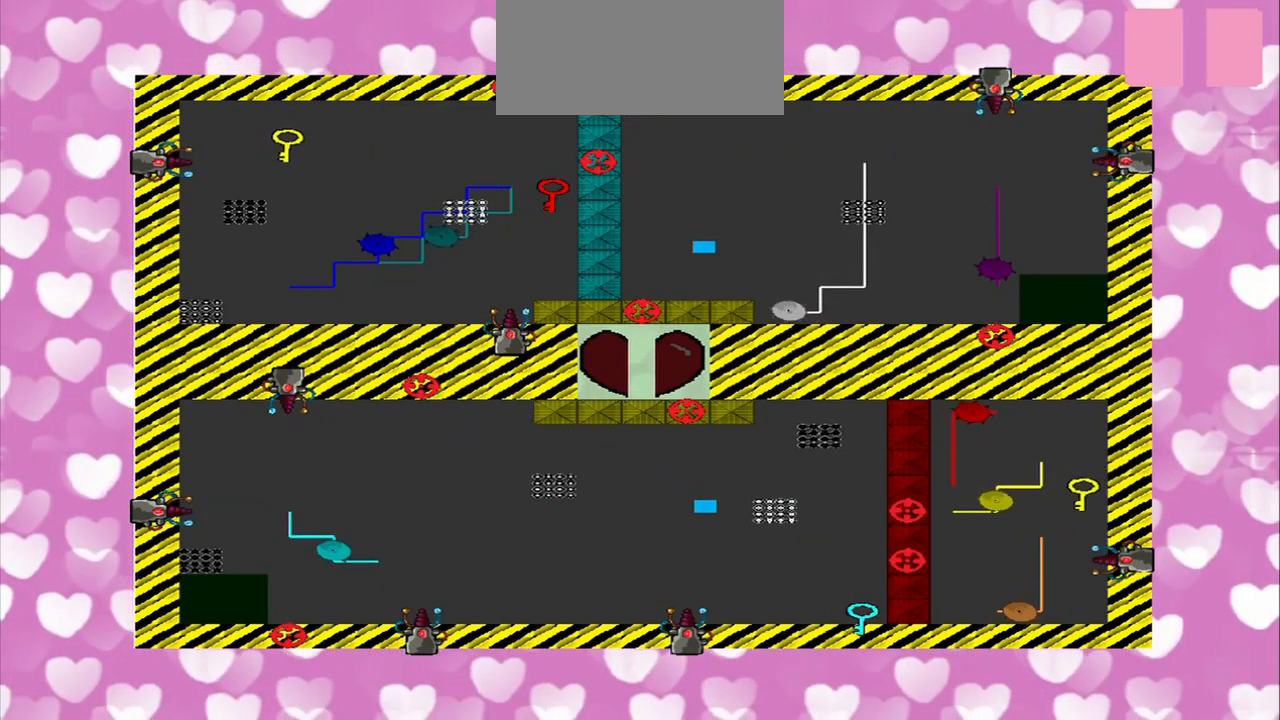
{"dt_ms": 541, "buttons": [], "left_stick": "center", "right_stick": "down-right", "events": []}
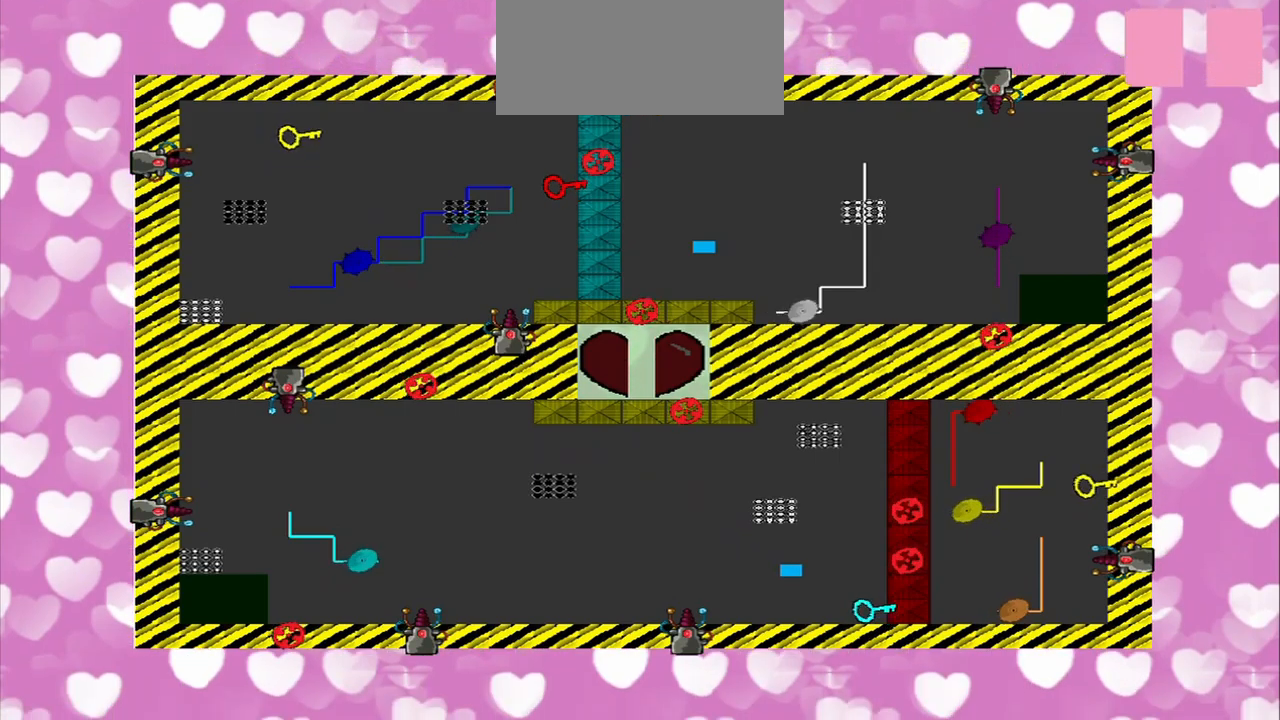
{"dt_ms": 500, "buttons": [], "left_stick": "center", "right_stick": "down-right", "events": [[209, "right_stick", "down"], [500, "right_stick", "down-right"]]}
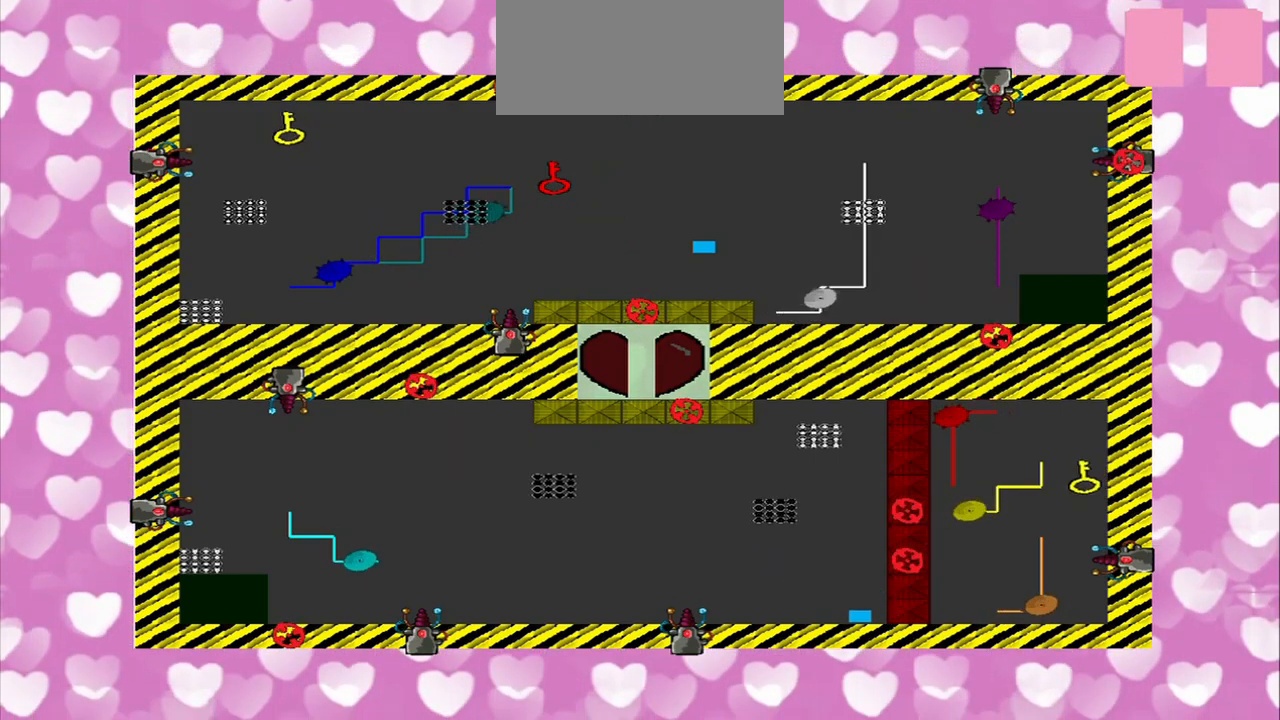
{"dt_ms": 500, "buttons": [], "left_stick": "center", "right_stick": "center", "events": [[209, "right_stick", "center"]]}
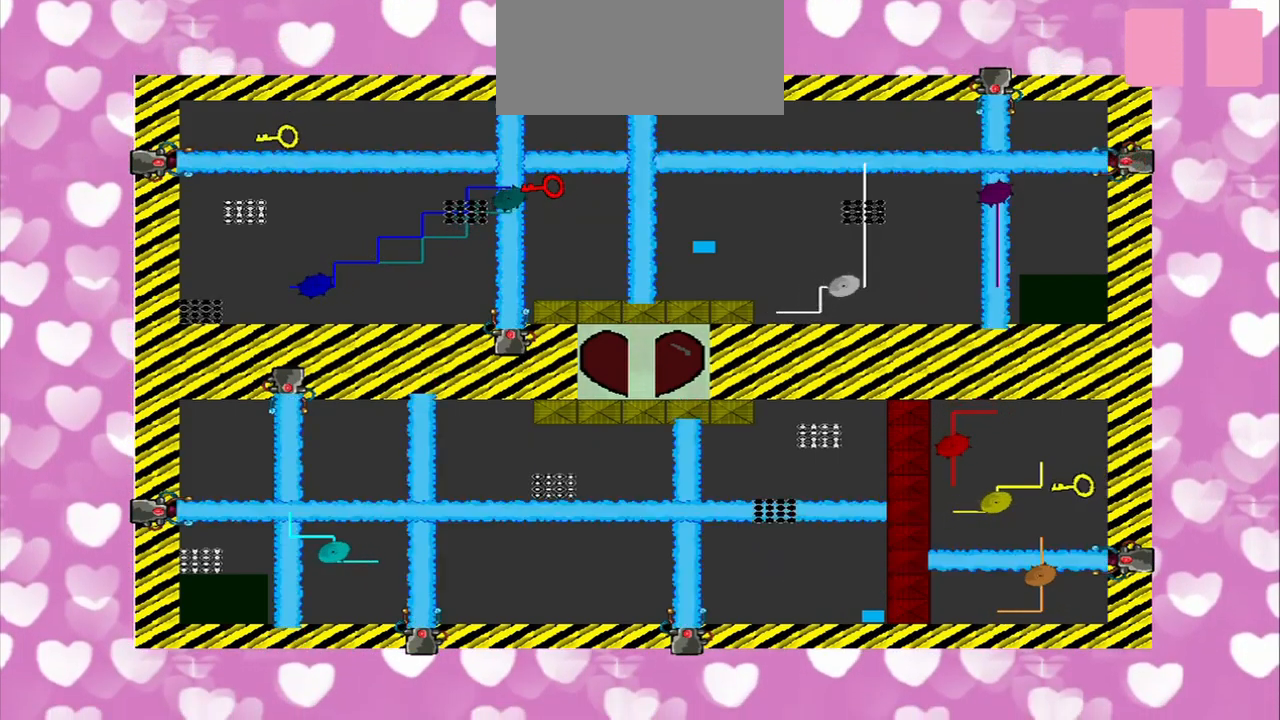
{"dt_ms": 500, "buttons": [], "left_stick": "center", "right_stick": "center", "events": []}
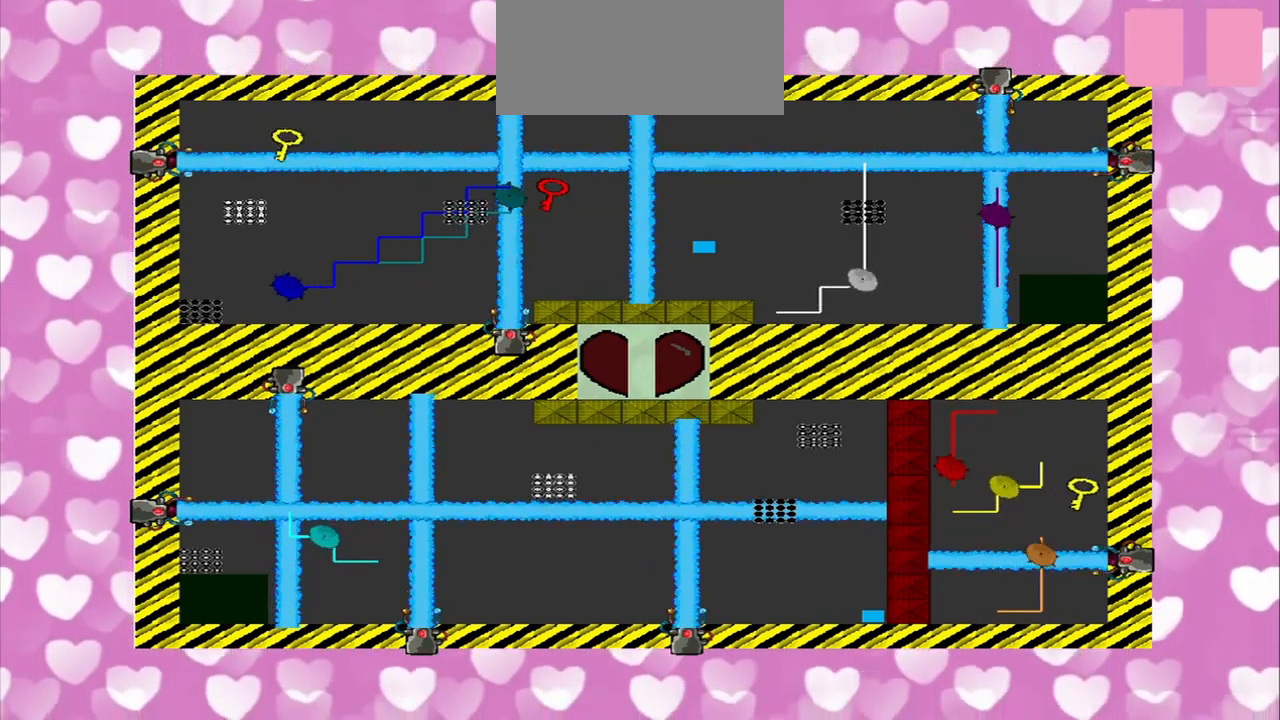
{"dt_ms": 500, "buttons": [], "left_stick": "center", "right_stick": "center", "events": [[84, "left_stick", "up"], [292, "left_stick", "center"]]}
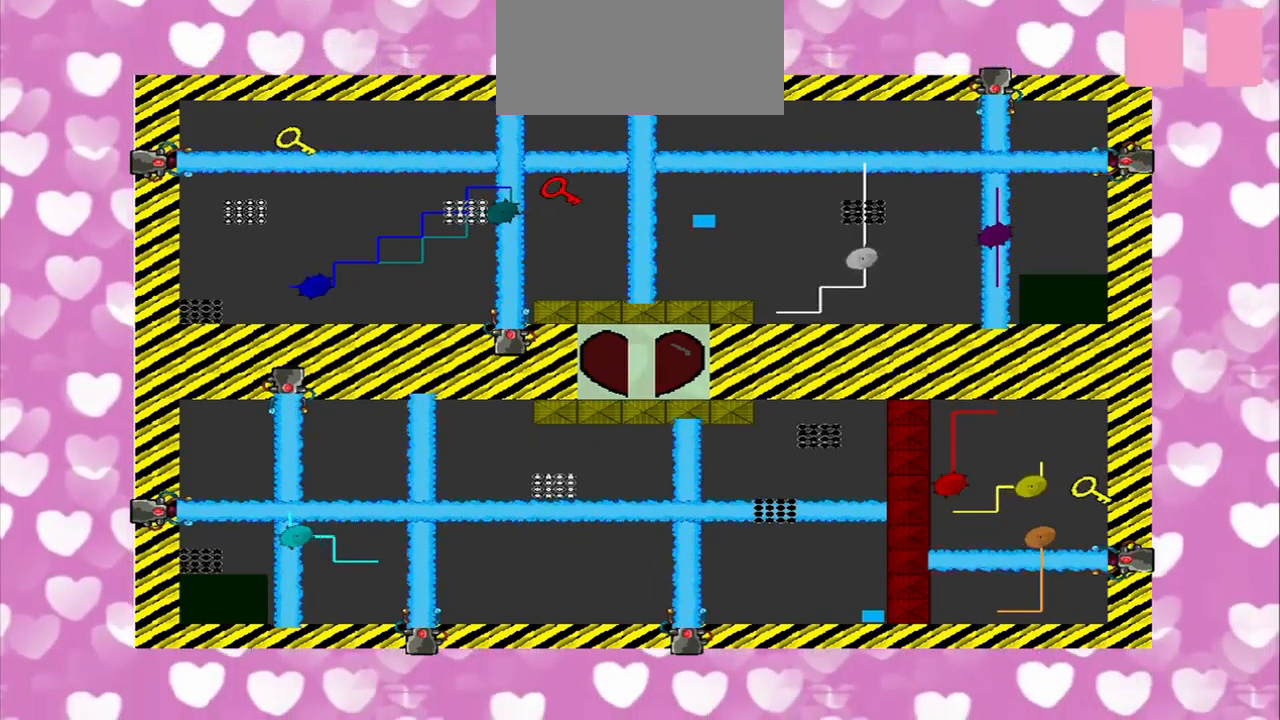
{"dt_ms": 500, "buttons": [], "left_stick": "center", "right_stick": "center", "events": []}
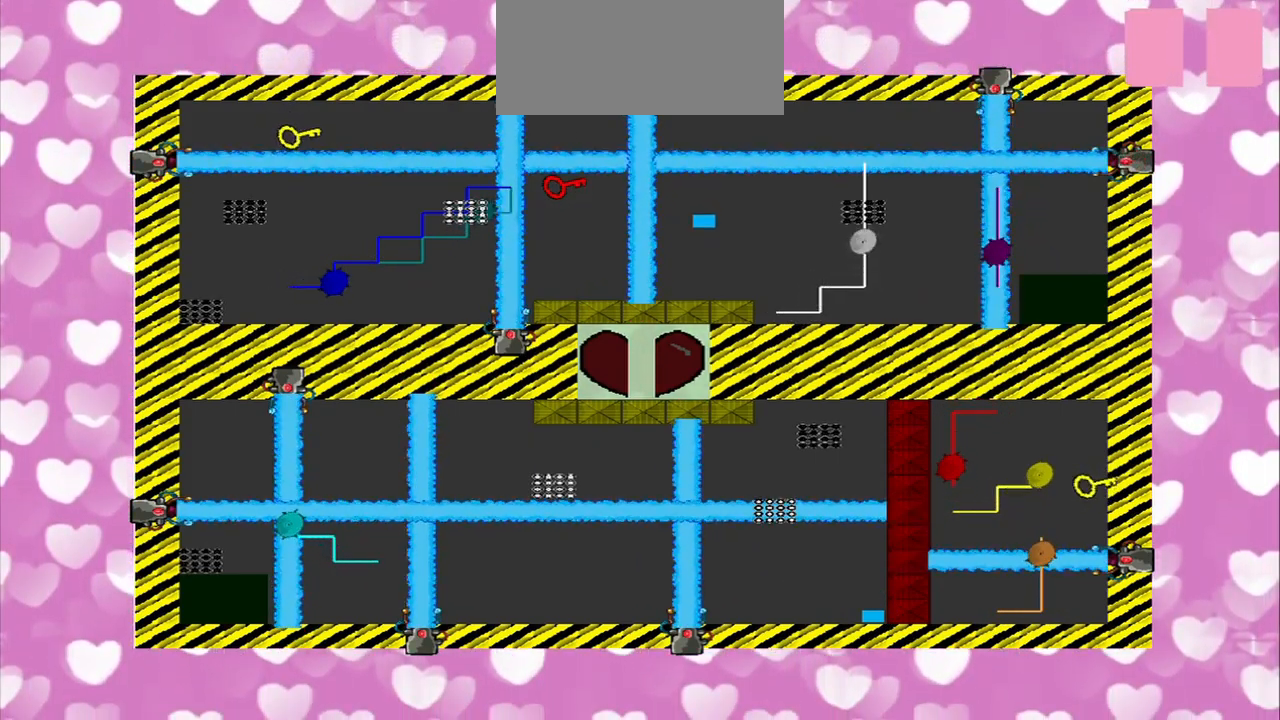
{"dt_ms": 500, "buttons": [], "left_stick": "center", "right_stick": "center", "events": [[167, "left_stick", "up-left"], [292, "left_stick", "center"]]}
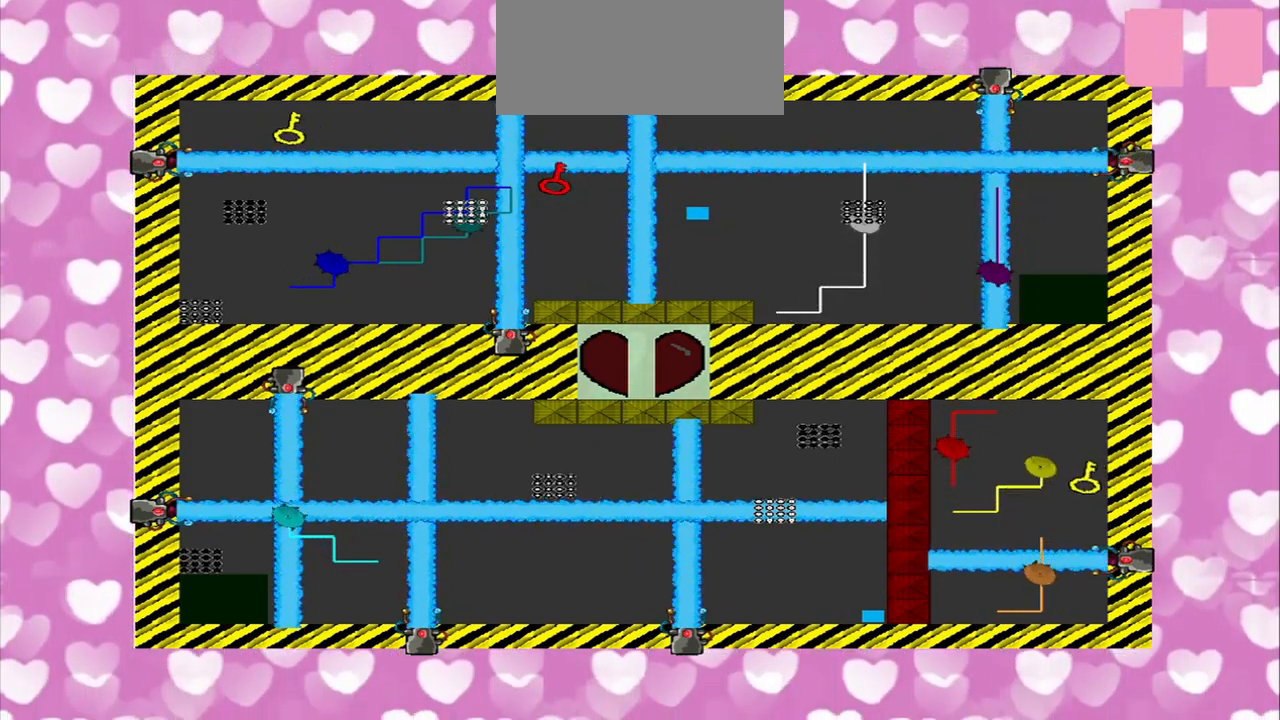
{"dt_ms": 500, "buttons": [], "left_stick": "center", "right_stick": "center", "events": [[125, "left_stick", "up-left"], [209, "left_stick", "center"]]}
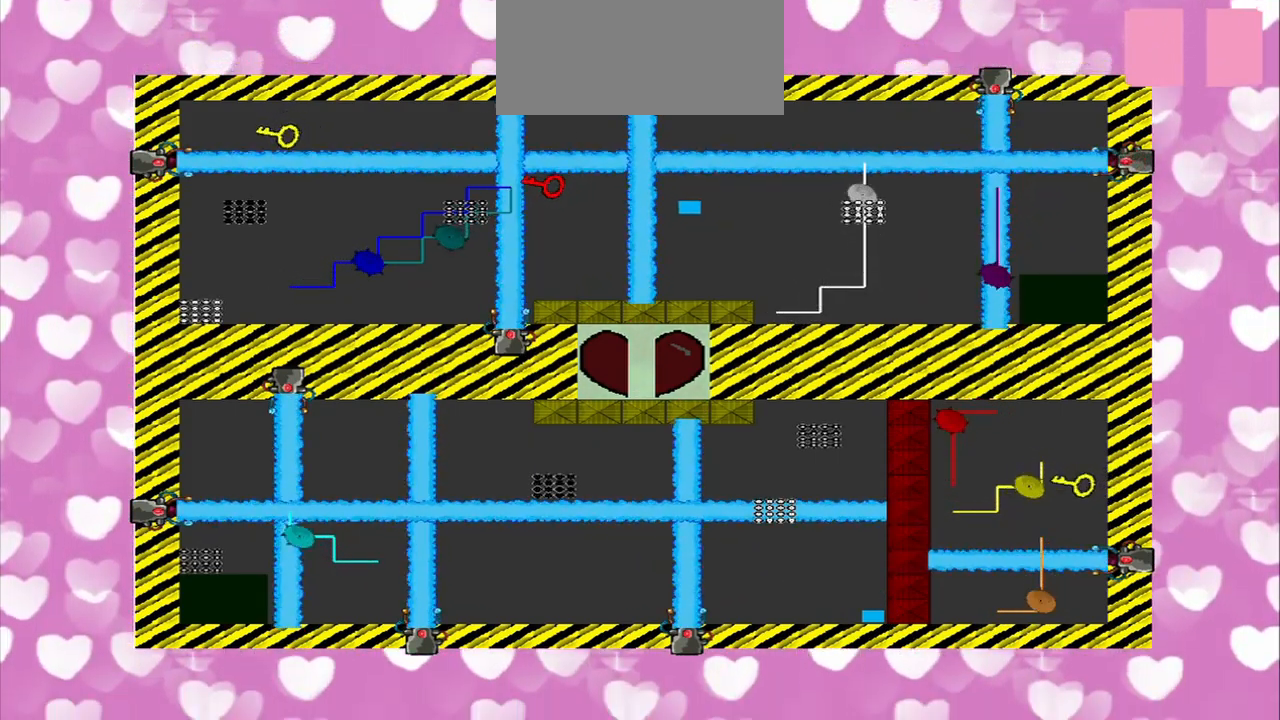
{"dt_ms": 500, "buttons": [], "left_stick": "left", "right_stick": "center", "events": [[375, "left_stick", "left"]]}
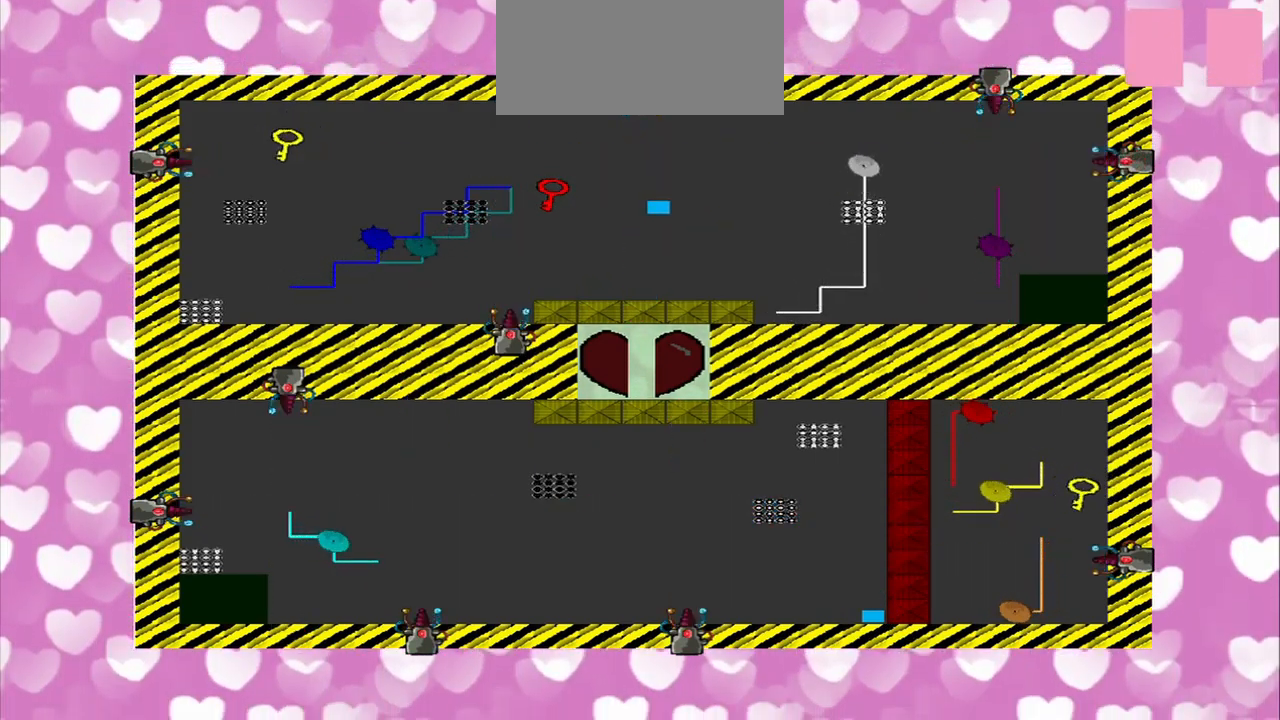
{"dt_ms": 500, "buttons": [], "left_stick": "up-left", "right_stick": "center", "events": [[459, "left_stick", "up-left"]]}
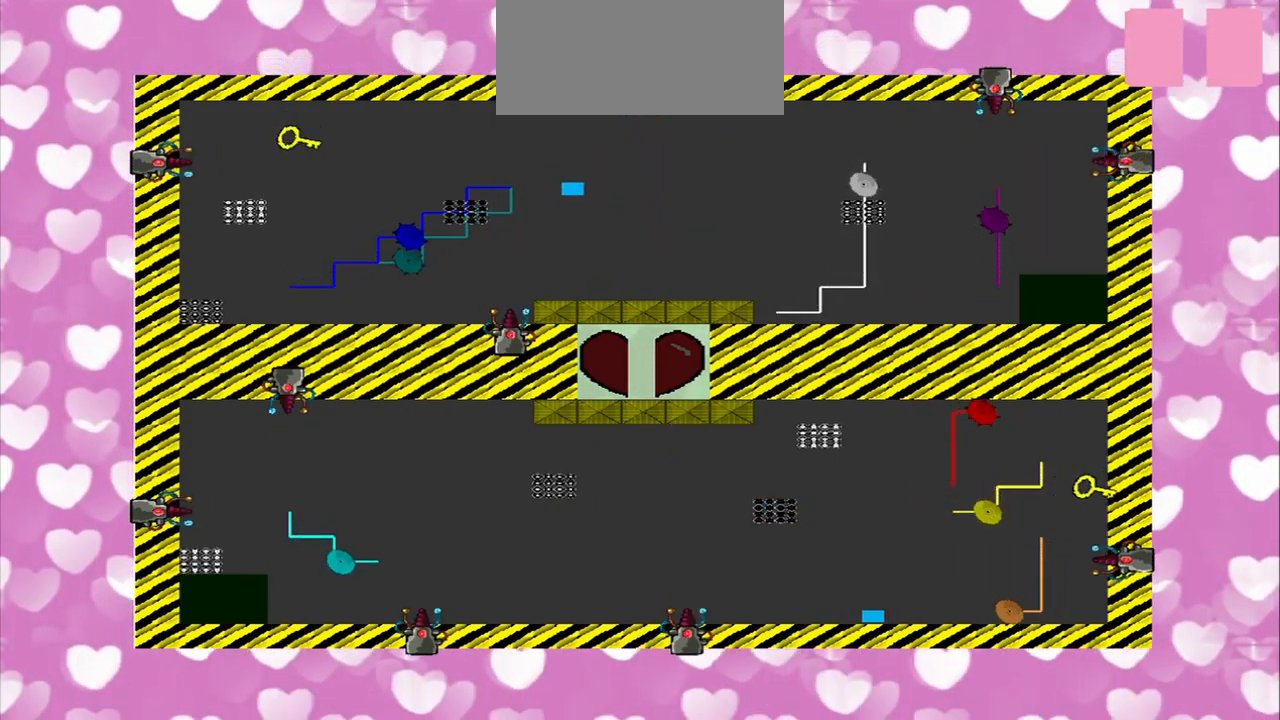
{"dt_ms": 500, "buttons": [], "left_stick": "up-left", "right_stick": "center", "events": []}
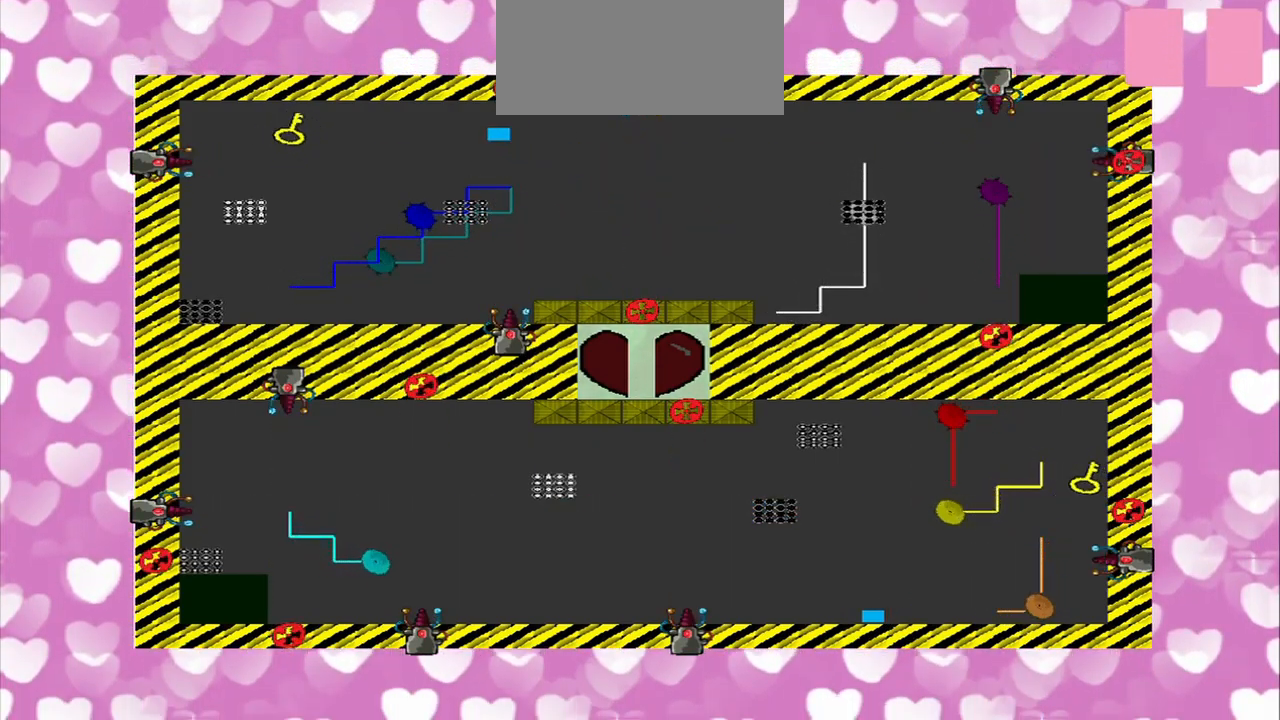
{"dt_ms": 459, "buttons": [], "left_stick": "left", "right_stick": "center", "events": [[209, "left_stick", "left"]]}
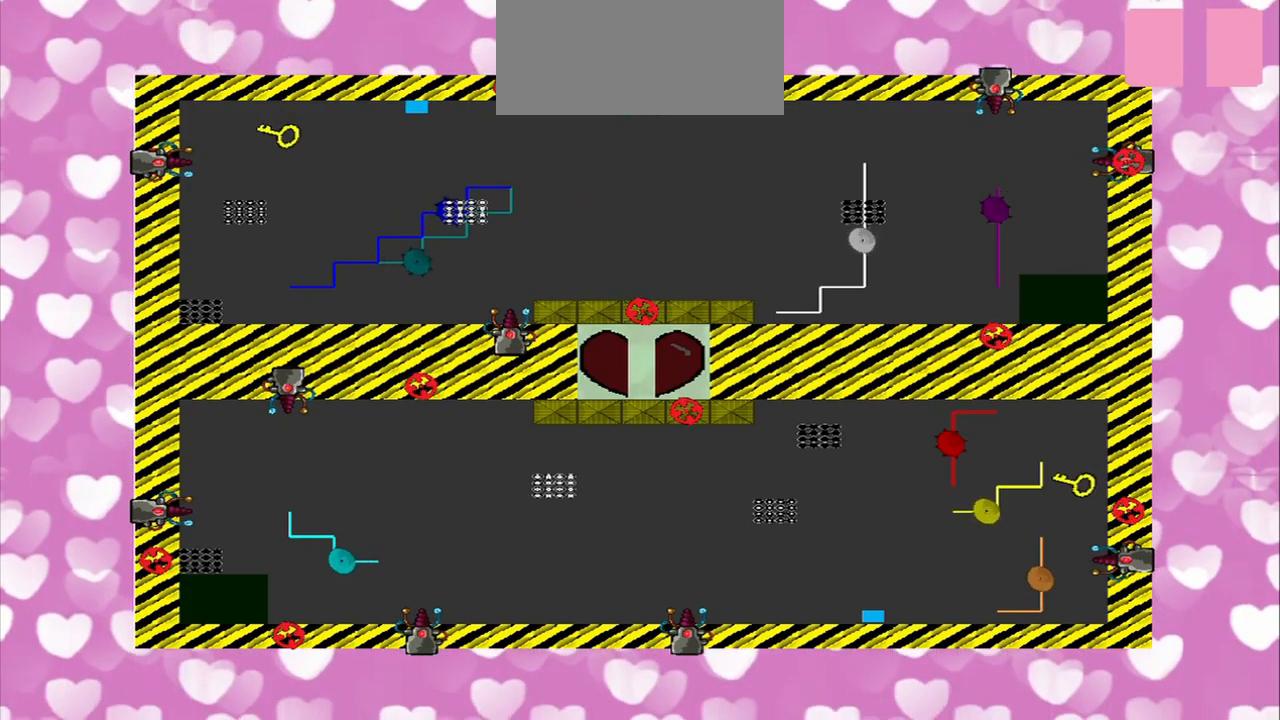
{"dt_ms": 500, "buttons": [], "left_stick": "down-left", "right_stick": "center", "events": [[500, "left_stick", "down-left"]]}
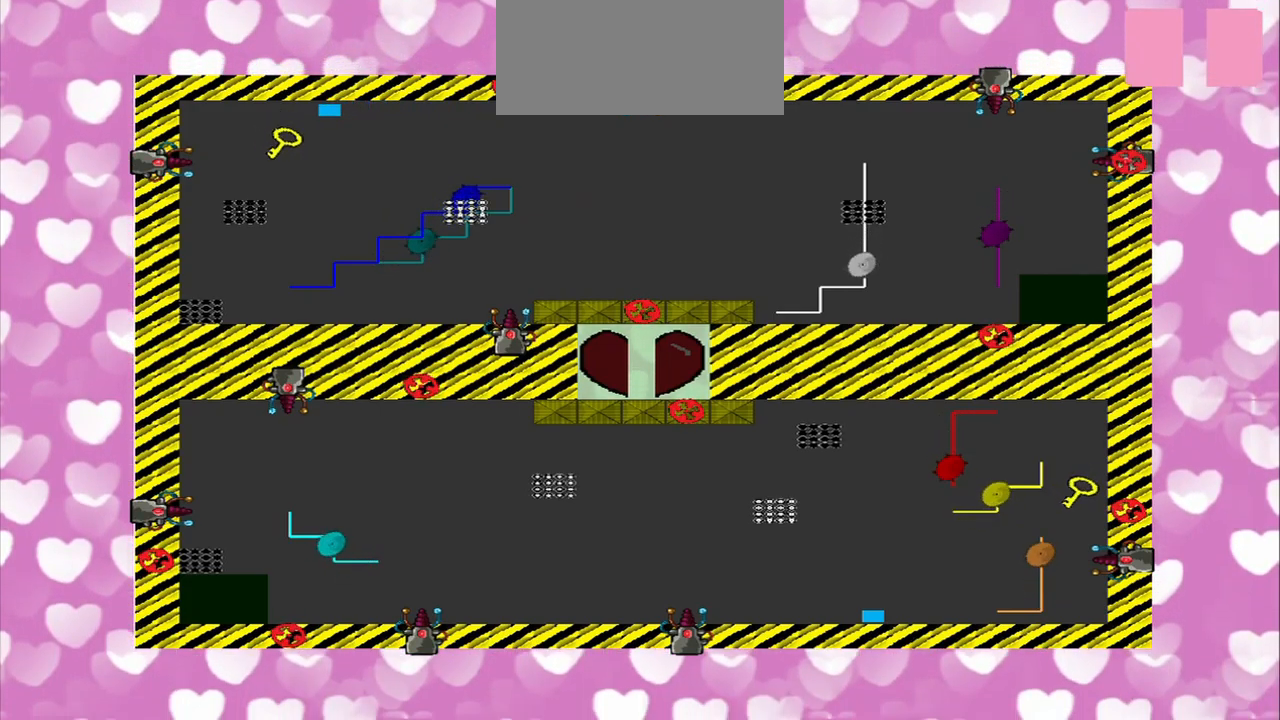
{"dt_ms": 500, "buttons": [], "left_stick": "center", "right_stick": "right", "events": [[209, "left_stick", "left"], [375, "left_stick", "center"], [375, "right_stick", "right"]]}